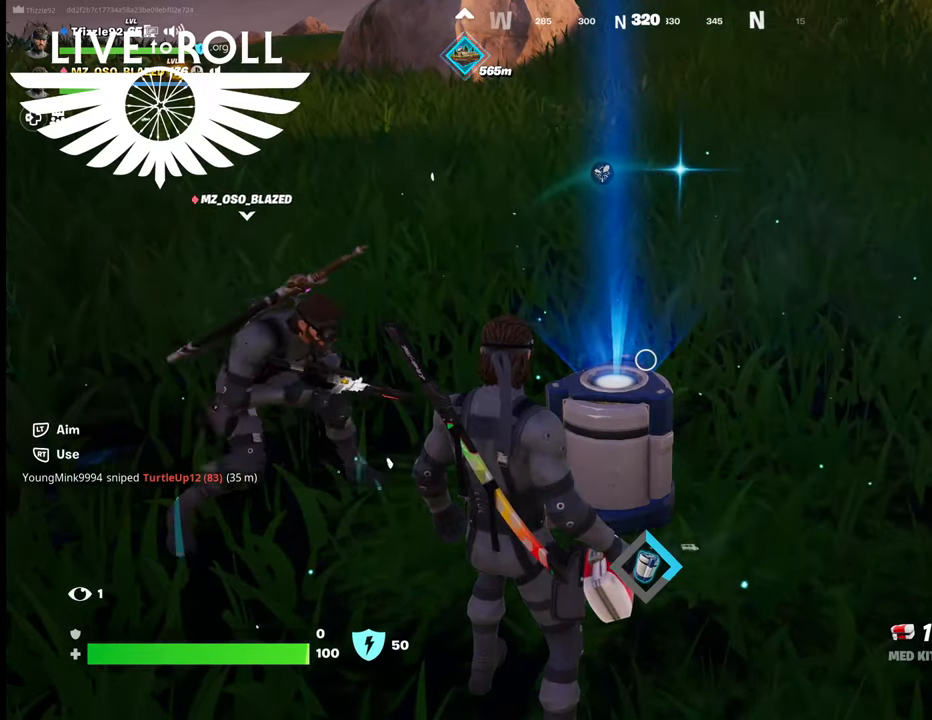
Gameplay with a controller (Xbox layout); each line is a JSON object with the inputs held at the frame after it. "events" lists button and stick changes between this image and that frame as [ms after this image, input, new state], when the widget could be followed in between.
{"buttons": ["DPAD_UP"], "left_stick": "center", "right_stick": "center", "events": [[367, "DPAD_UP", "down"]]}
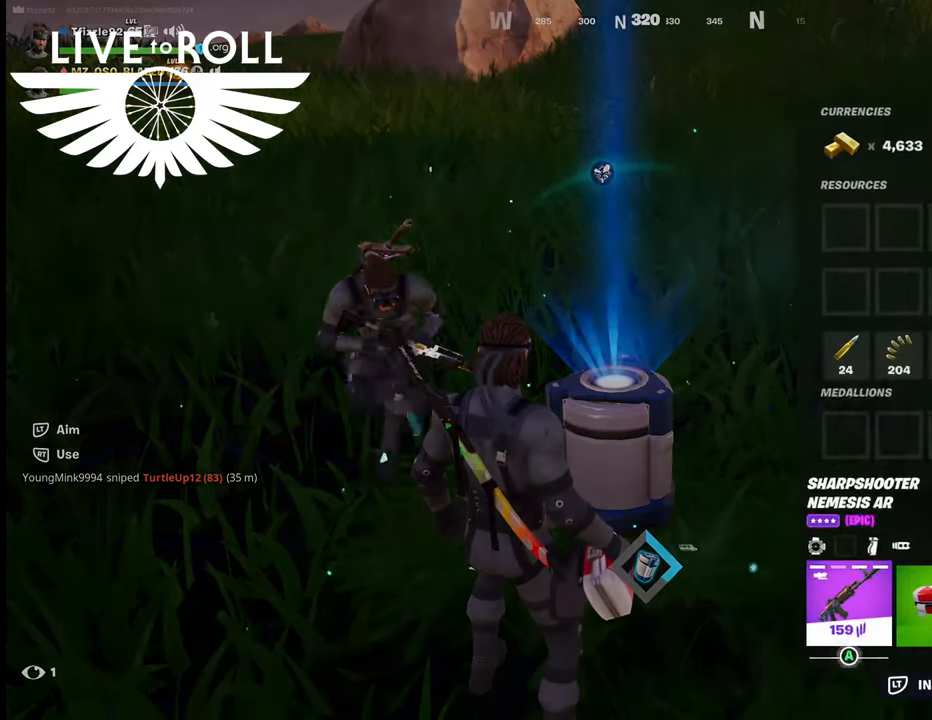
{"buttons": [], "left_stick": "center", "right_stick": "center", "events": [[34, "DPAD_UP", "up"]]}
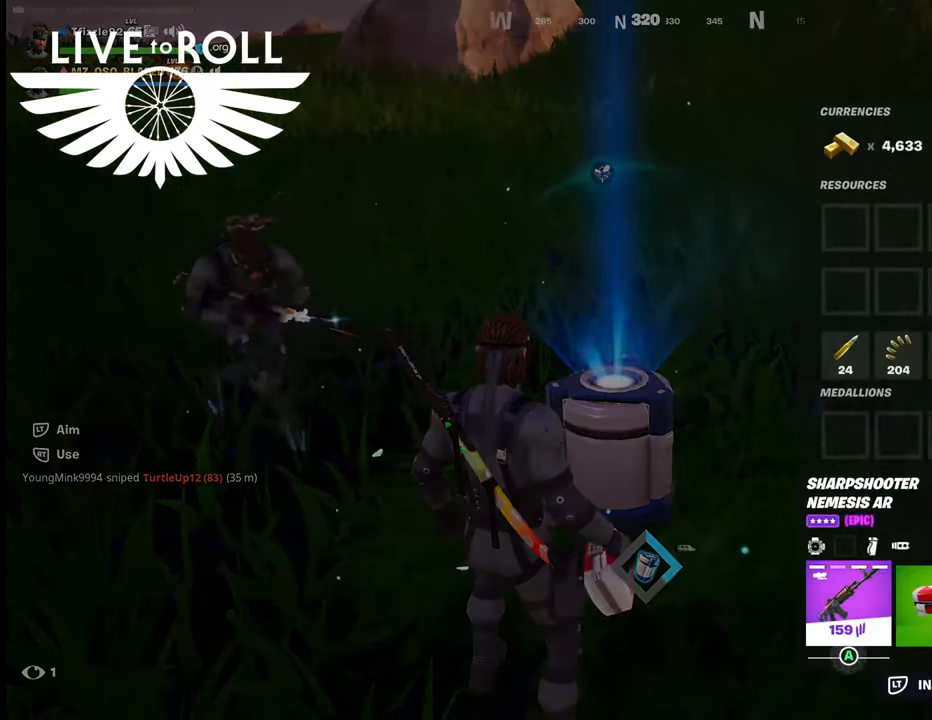
{"buttons": [], "left_stick": "center", "right_stick": "center", "events": [[200, "right_stick", "right"], [434, "right_stick", "center"]]}
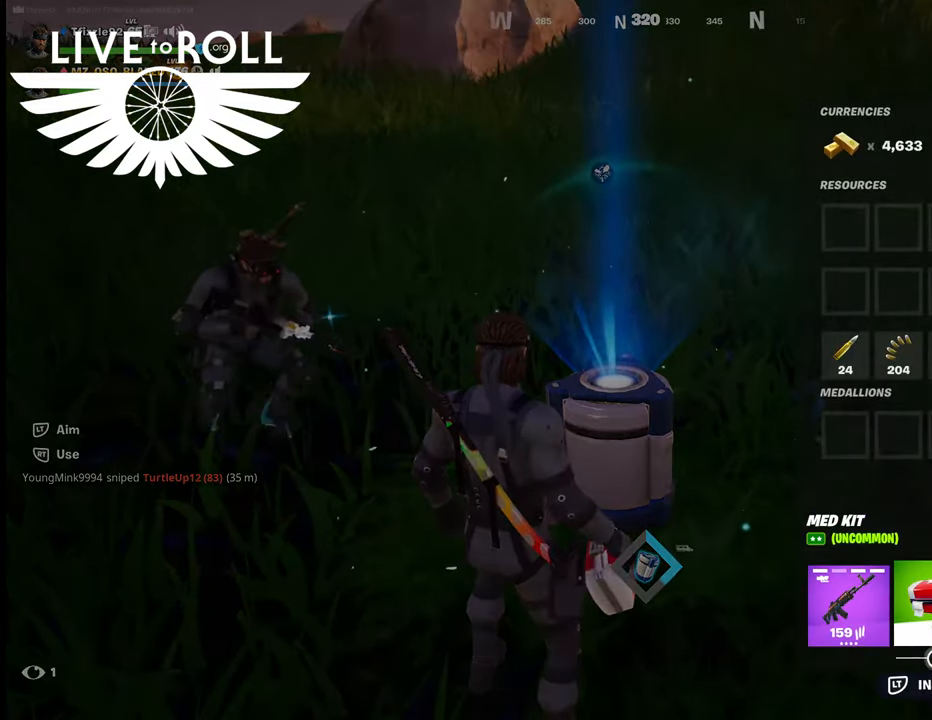
{"buttons": [], "left_stick": "center", "right_stick": "center", "events": []}
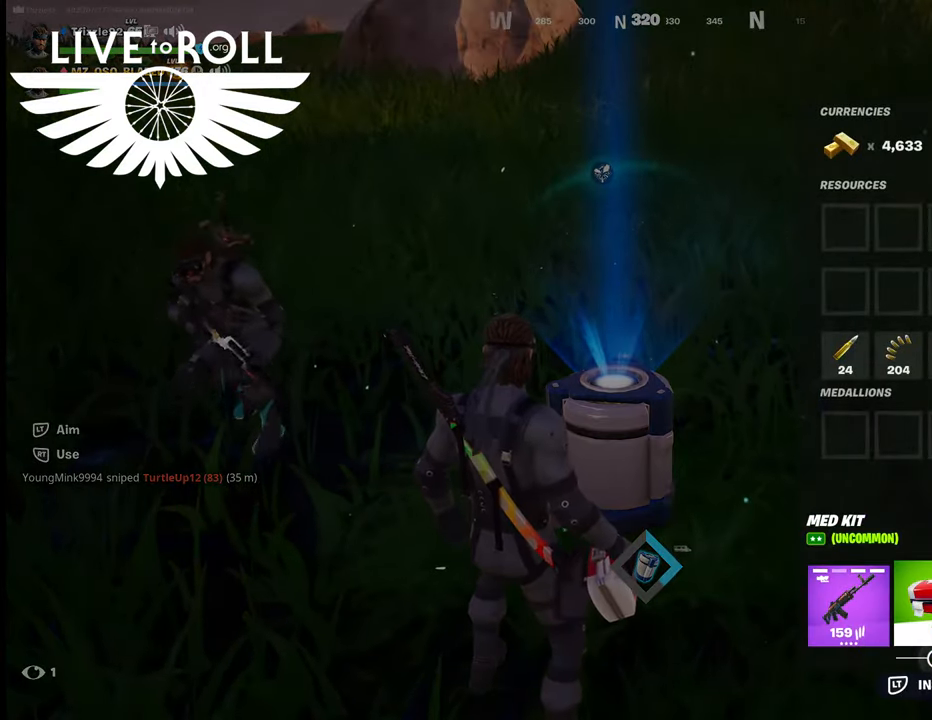
{"buttons": [], "left_stick": "center", "right_stick": "center", "events": [[267, "X", "down"], [400, "X", "up"]]}
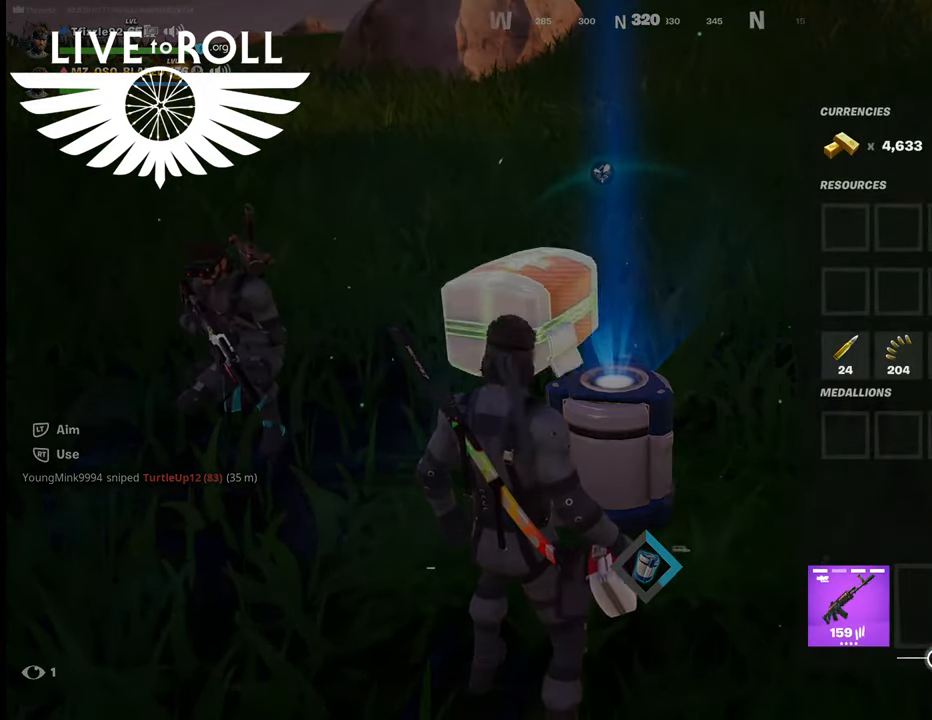
{"buttons": [], "left_stick": "center", "right_stick": "center", "events": []}
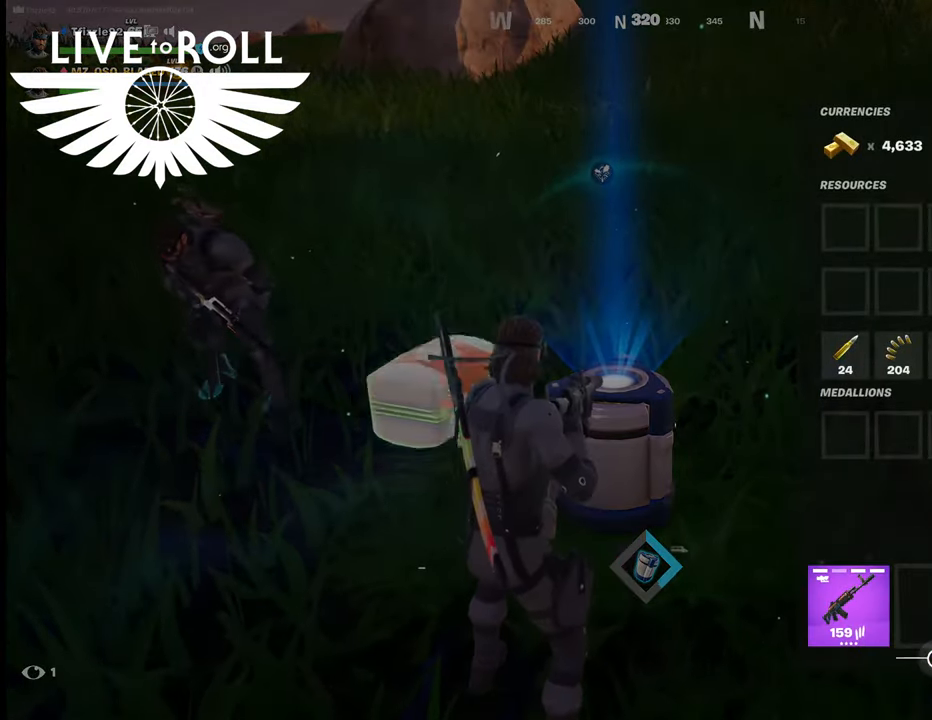
{"buttons": [], "left_stick": "center", "right_stick": "center", "events": [[67, "B", "down"], [200, "B", "up"]]}
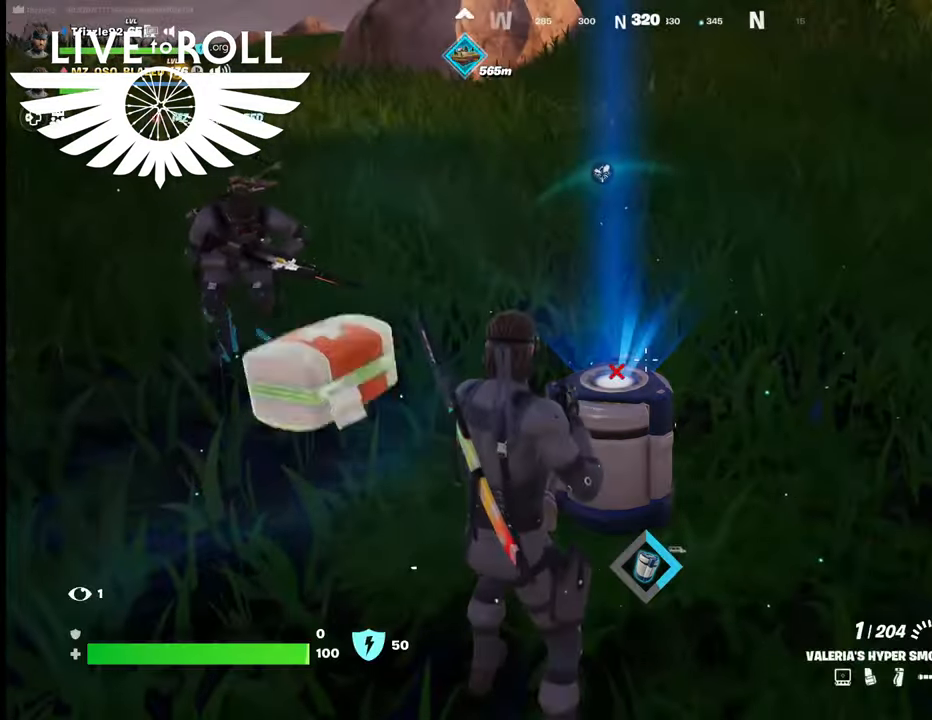
{"buttons": [], "left_stick": "center", "right_stick": "center", "events": []}
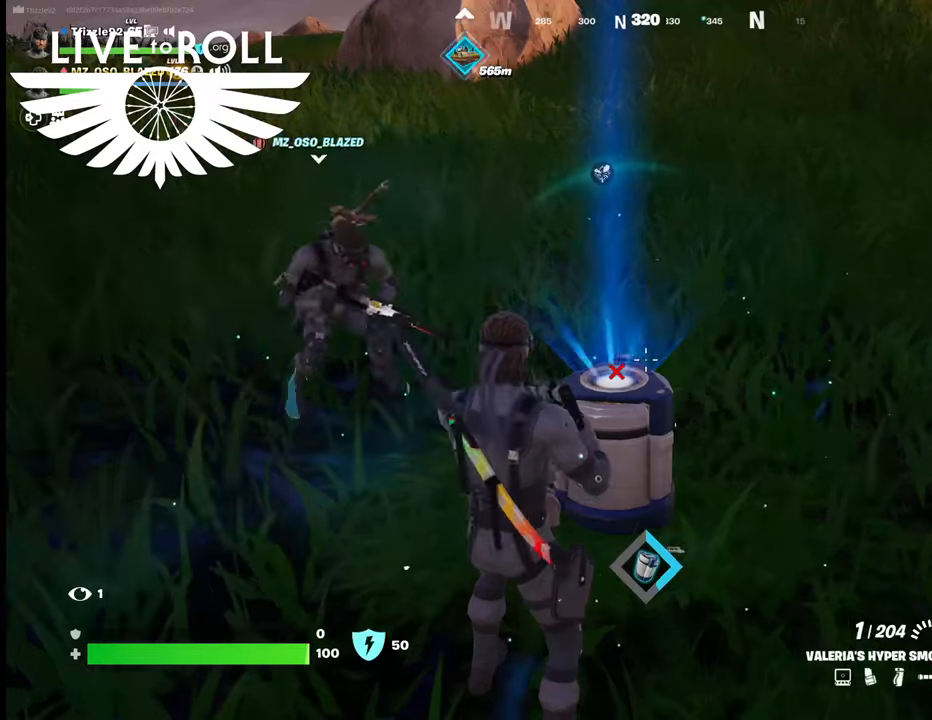
{"buttons": [], "left_stick": "center", "right_stick": "center", "events": []}
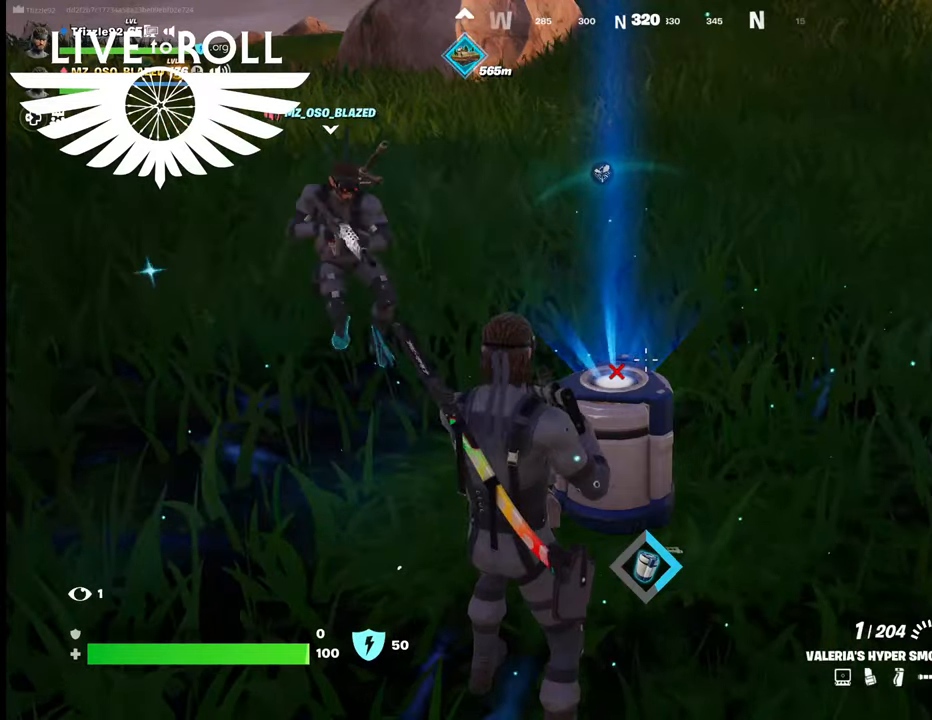
{"buttons": [], "left_stick": "center", "right_stick": "center", "events": []}
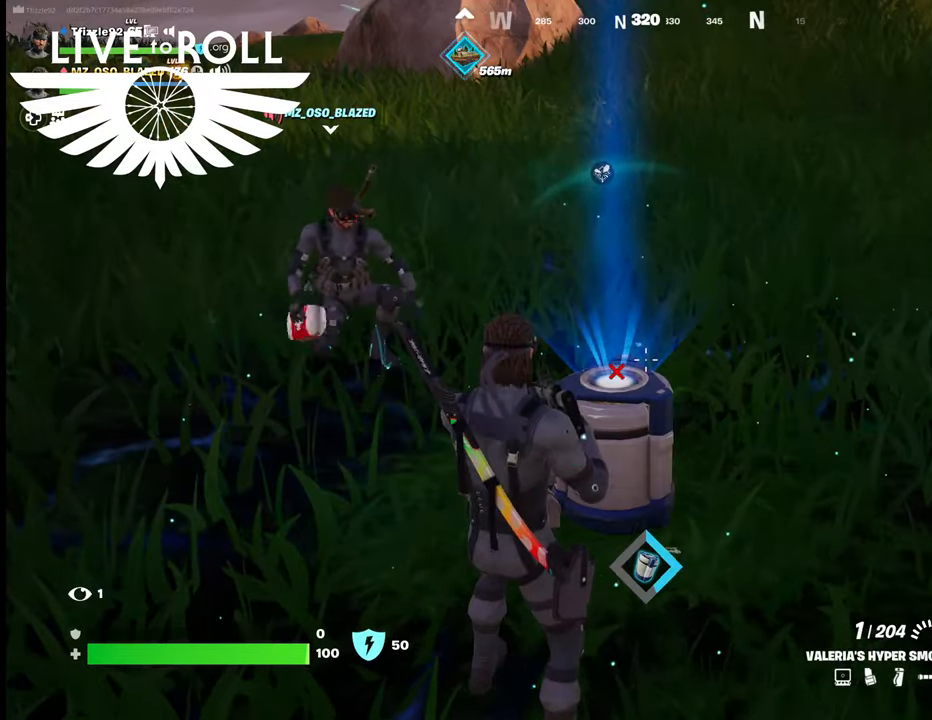
{"buttons": [], "left_stick": "center", "right_stick": "right", "events": [[167, "right_stick", "right"]]}
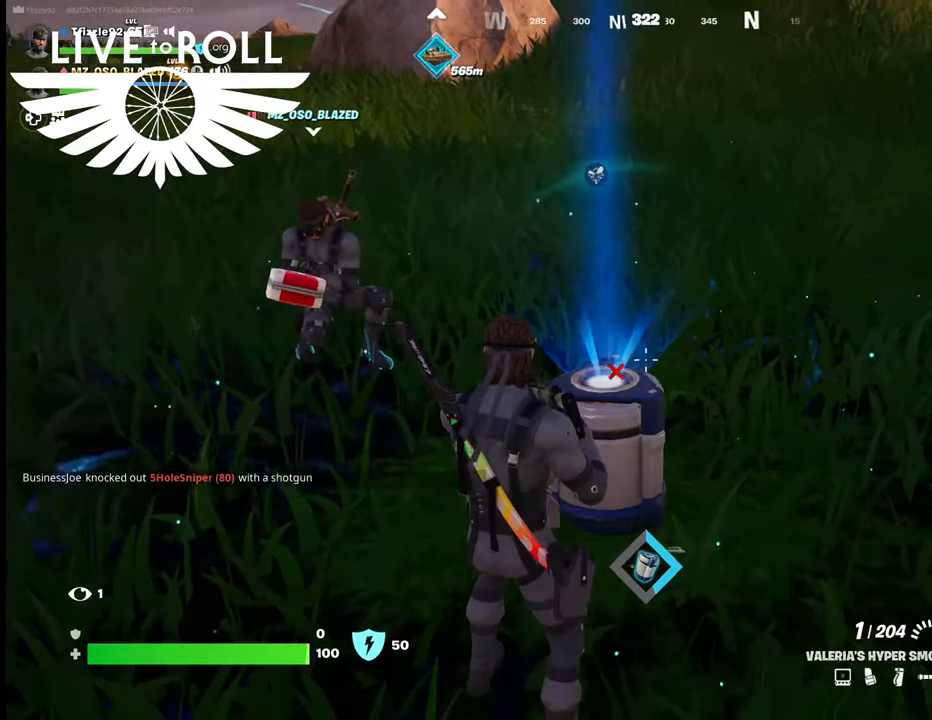
{"buttons": [], "left_stick": "center", "right_stick": "center", "events": [[400, "right_stick", "center"]]}
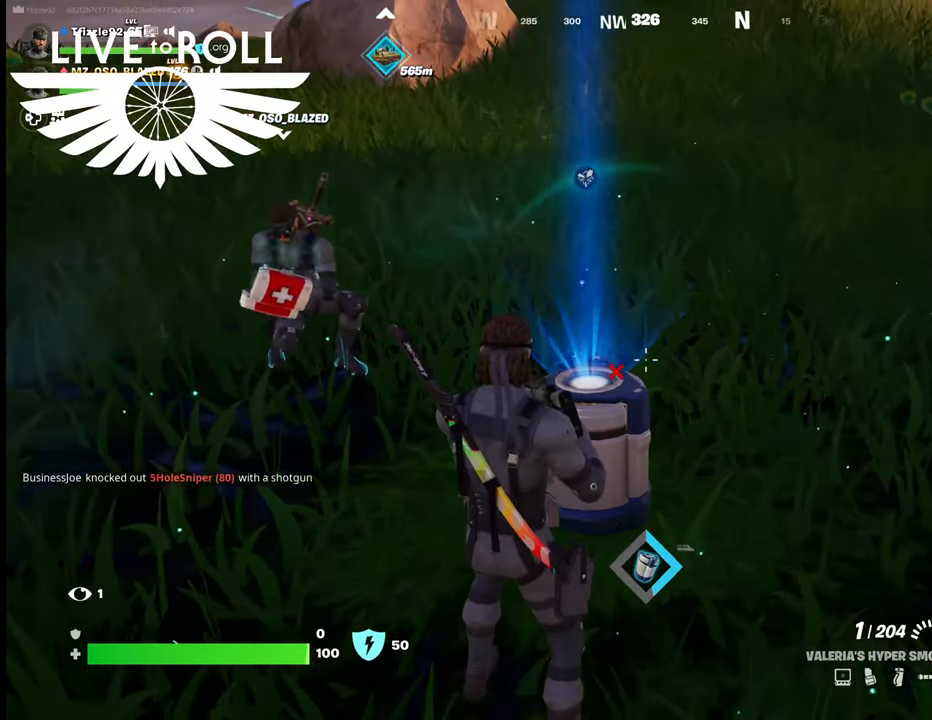
{"buttons": [], "left_stick": "center", "right_stick": "center", "events": [[100, "right_stick", "up-left"], [300, "right_stick", "center"]]}